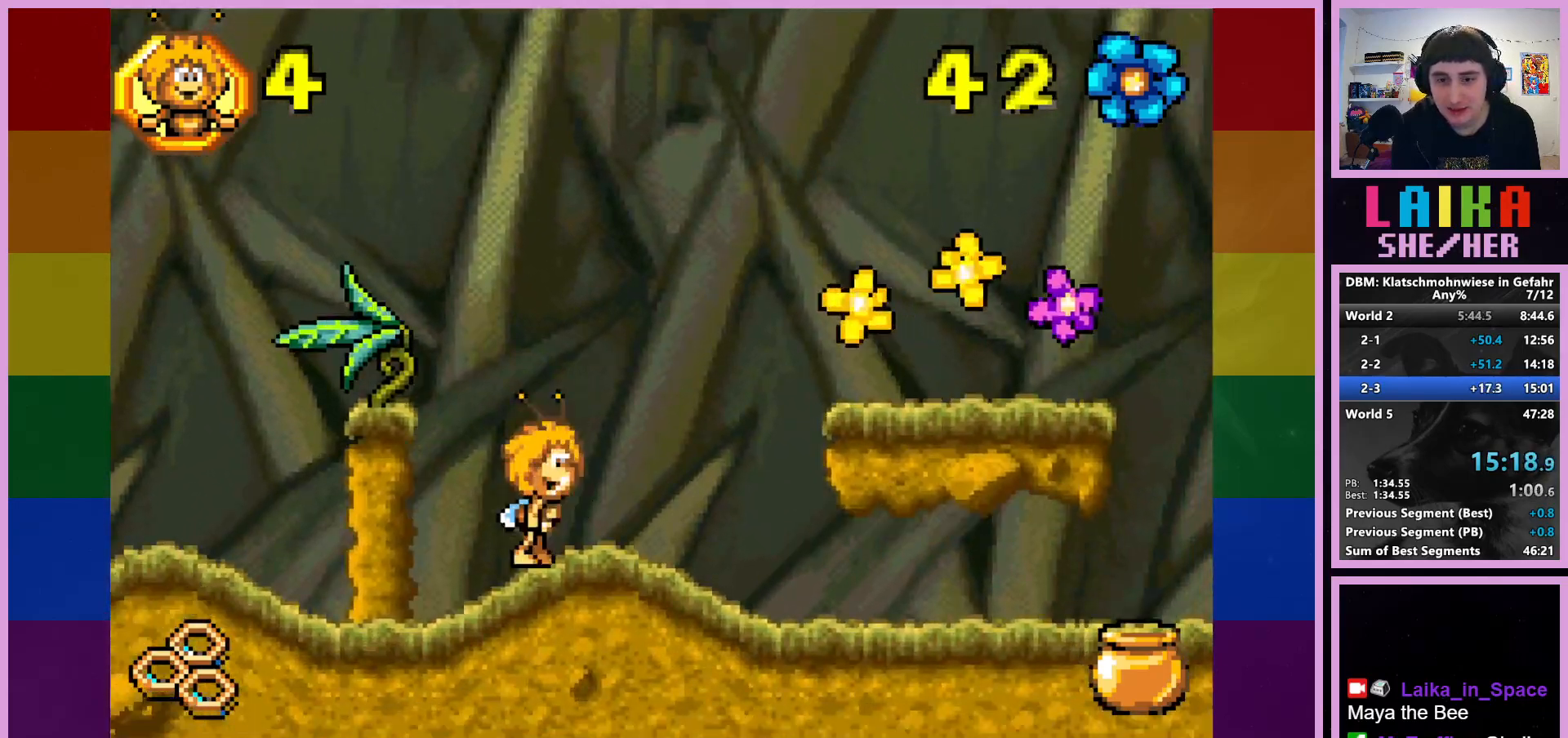
Gameplay with a controller (PlayStation layout); each line is a JSON object with the inputs held at the frame after it. "events" lists button and stick changes between this image and that frame as [ms after this image, input, new state], when the widget could be followed in between. Not read: right_stick.
{"buttons": [], "left_stick": "right", "events": [[133, "CROSS", "down"], [400, "CROSS", "up"]]}
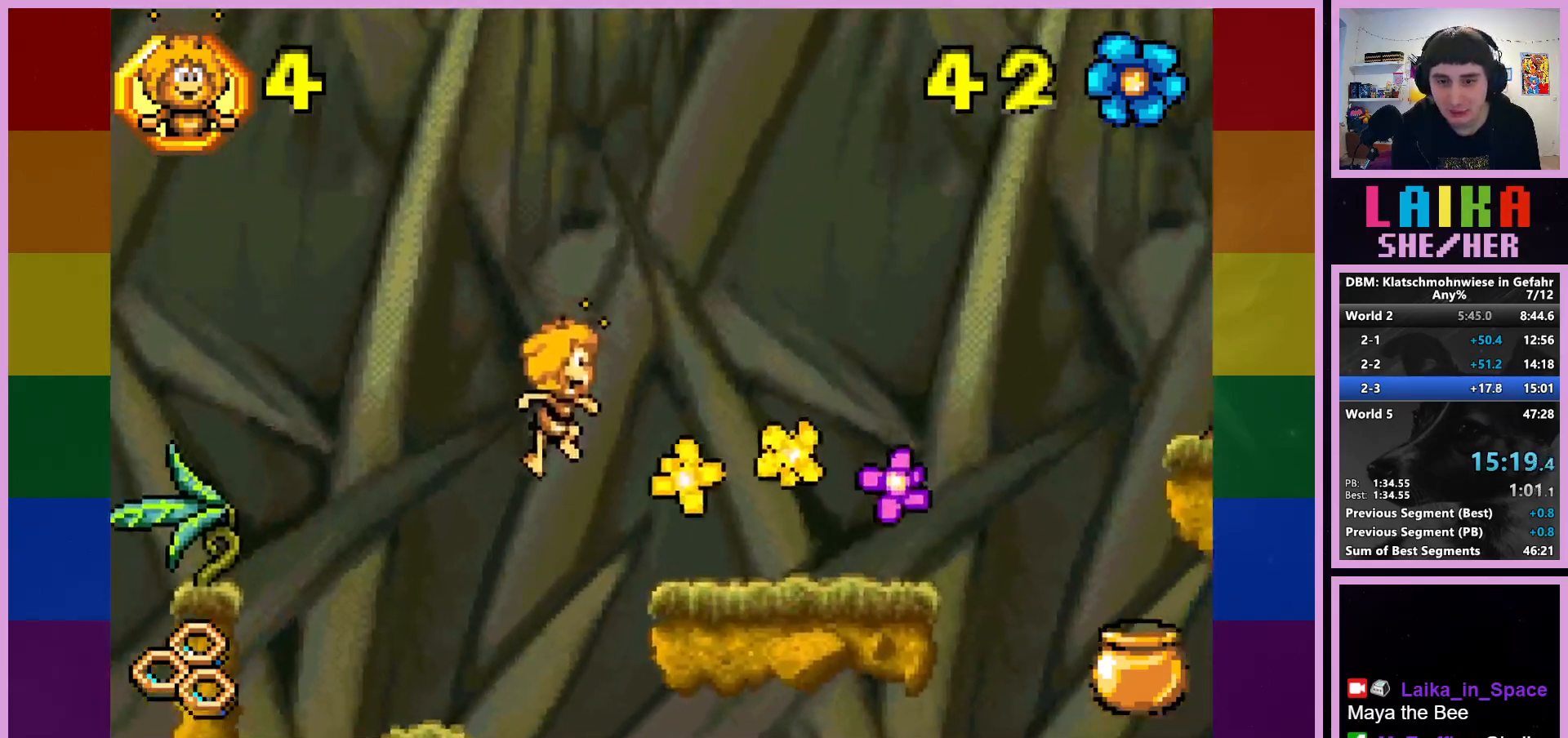
{"buttons": [], "left_stick": "right", "events": []}
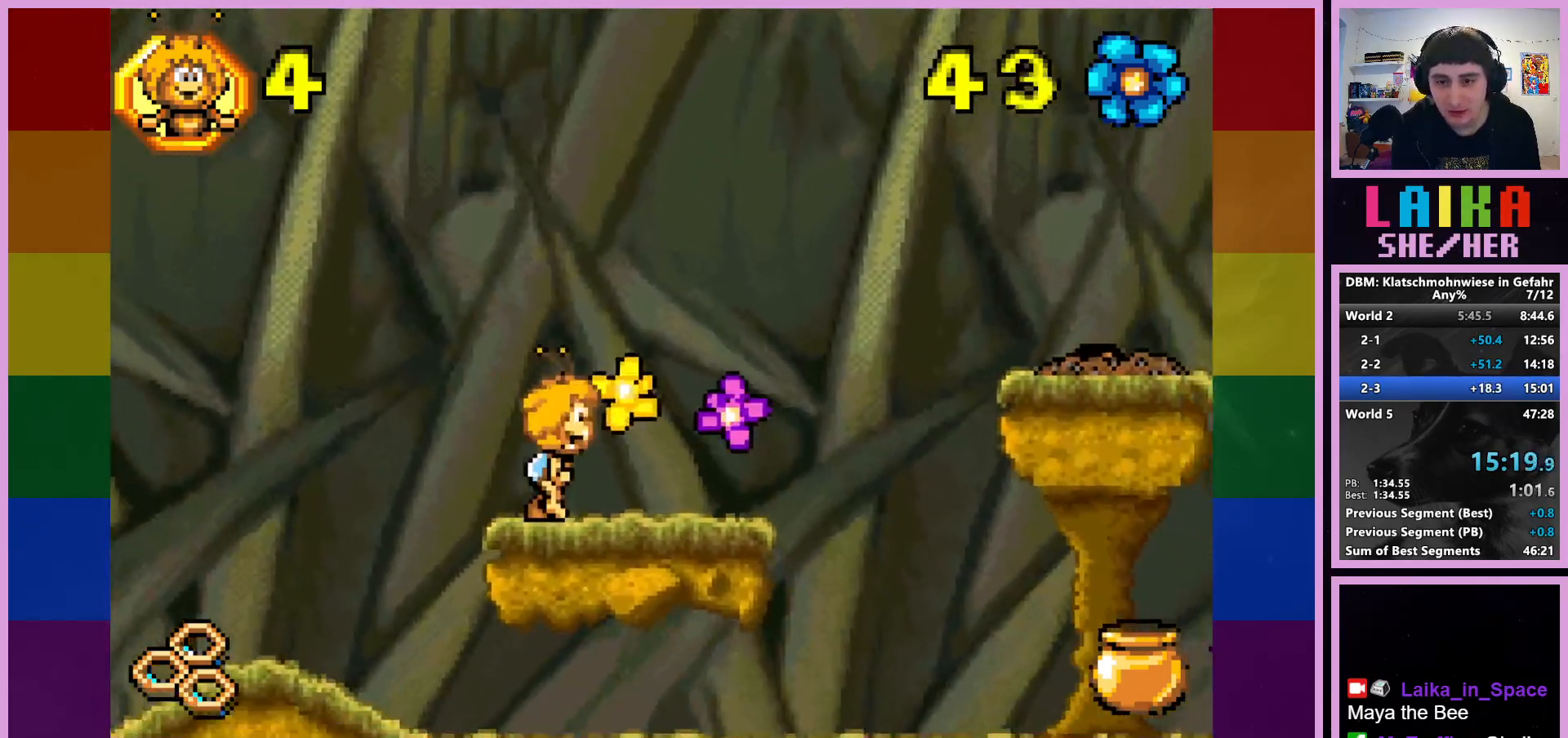
{"buttons": [], "left_stick": "right", "events": []}
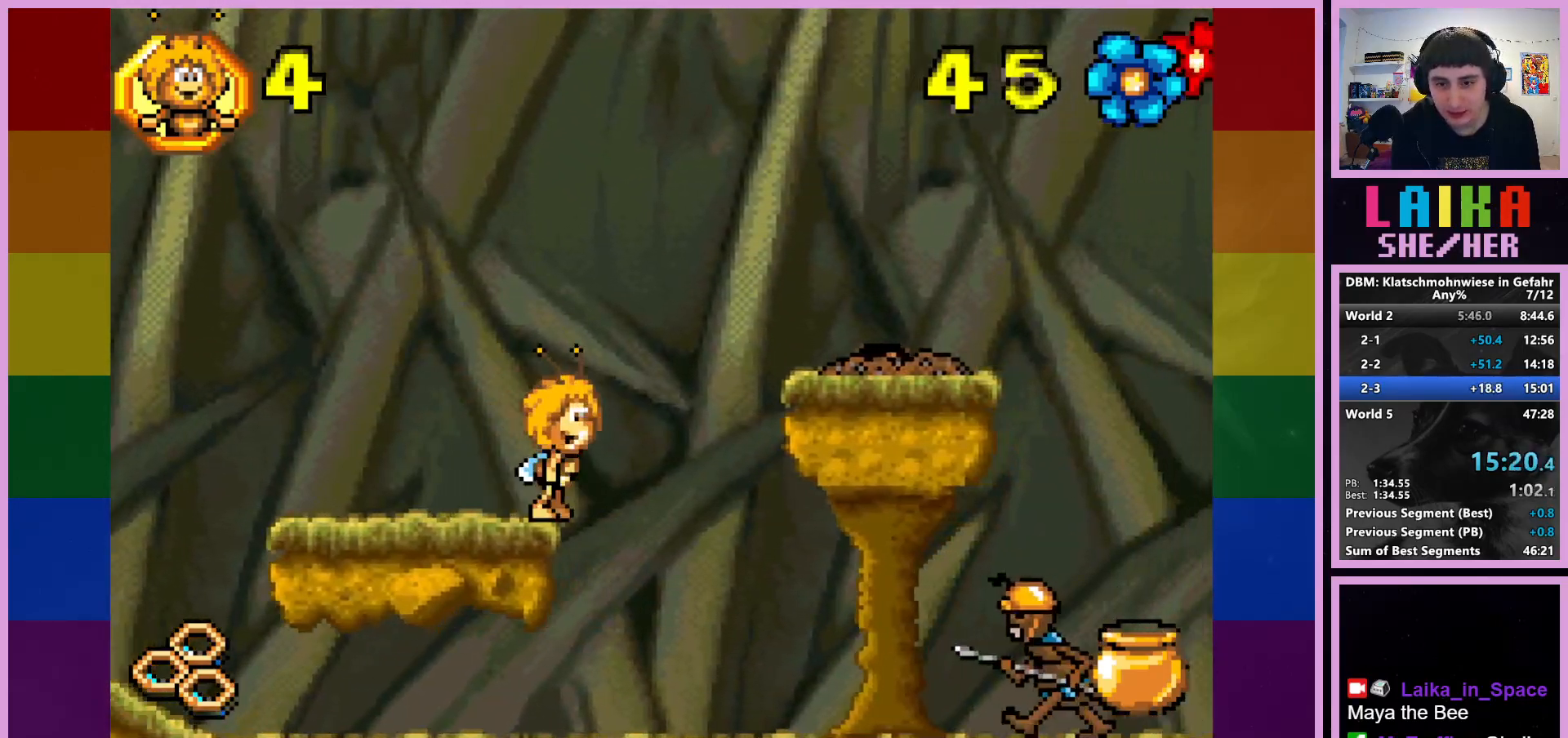
{"buttons": [], "left_stick": "right", "events": []}
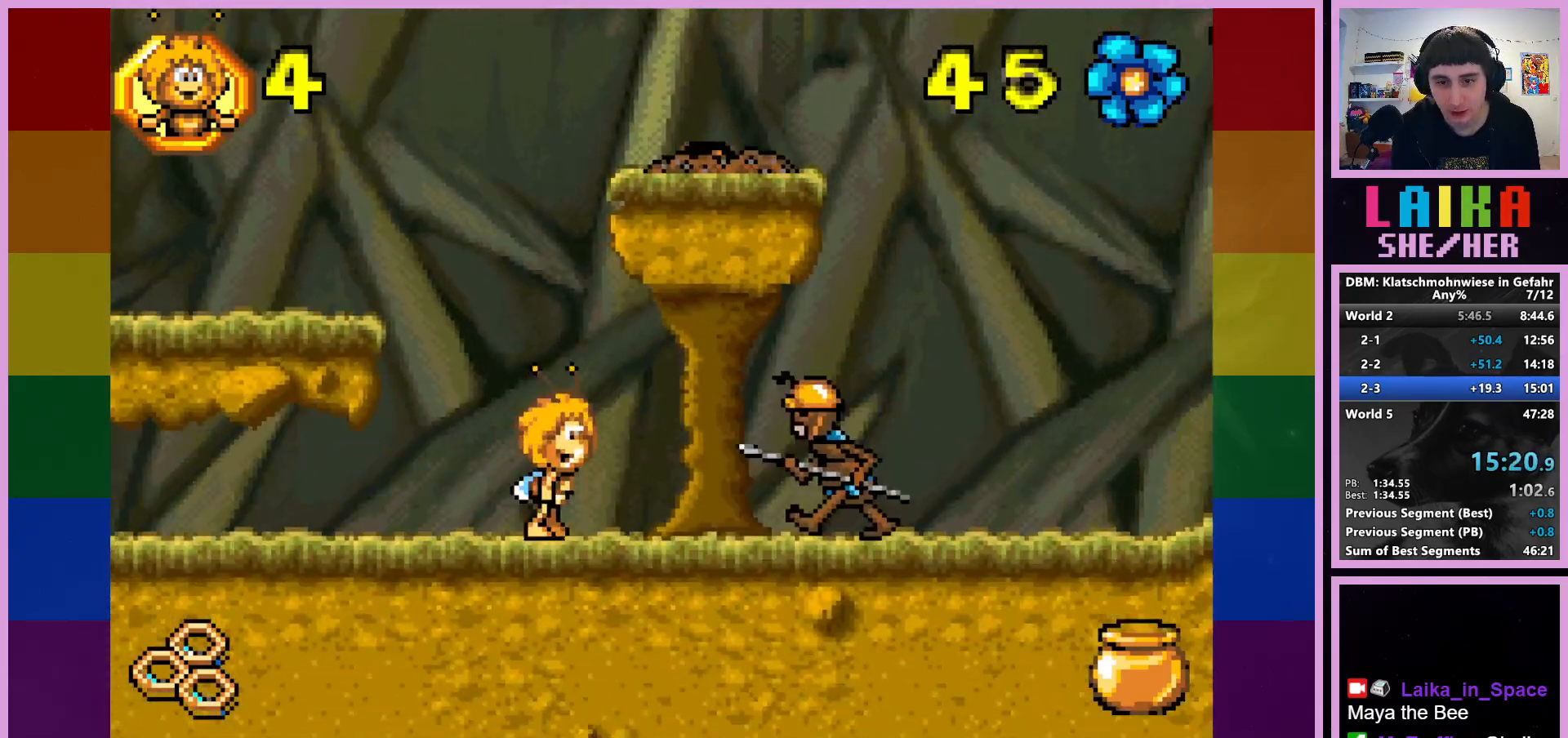
{"buttons": [], "left_stick": "right", "events": [[133, "CROSS", "down"], [483, "CROSS", "up"]]}
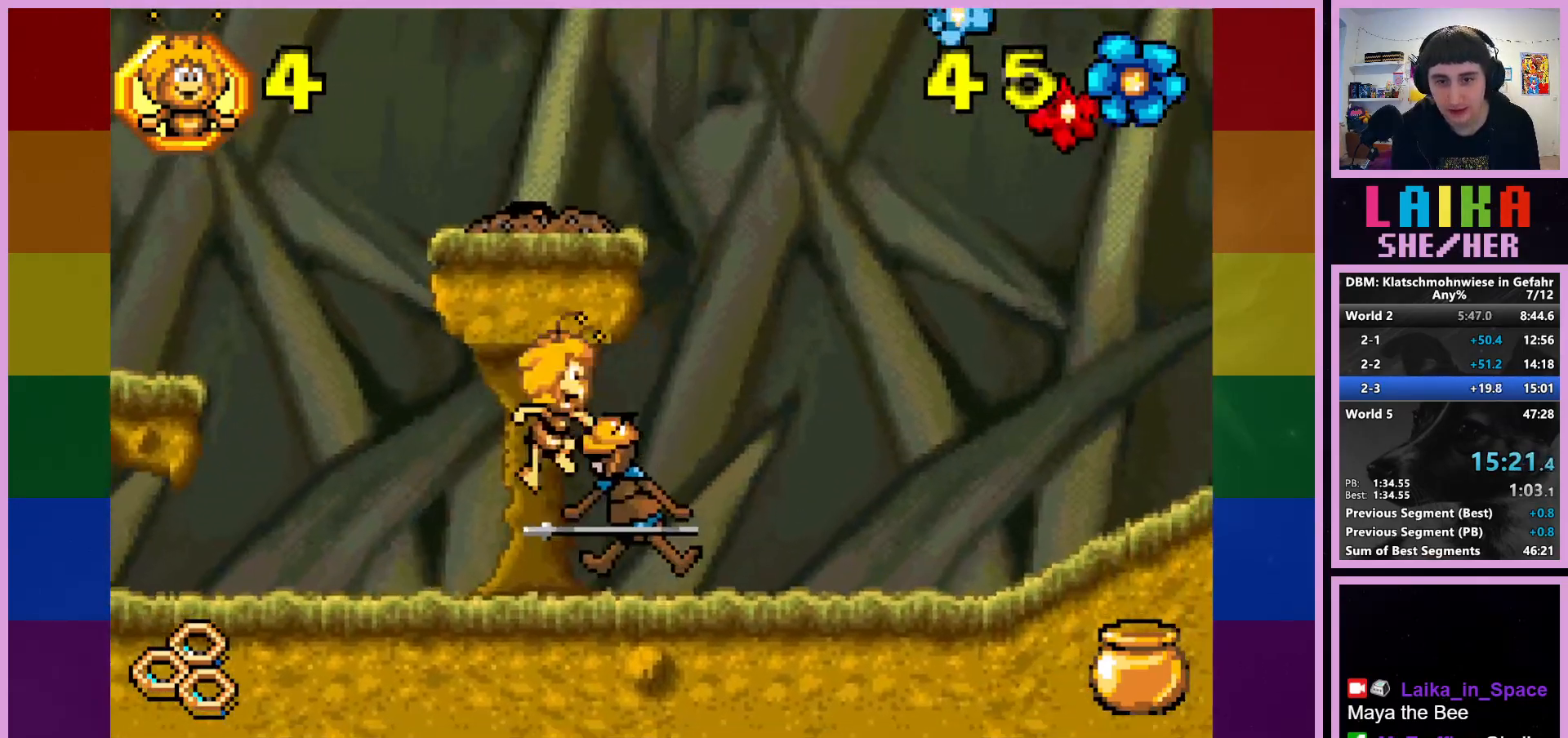
{"buttons": [], "left_stick": "right", "events": []}
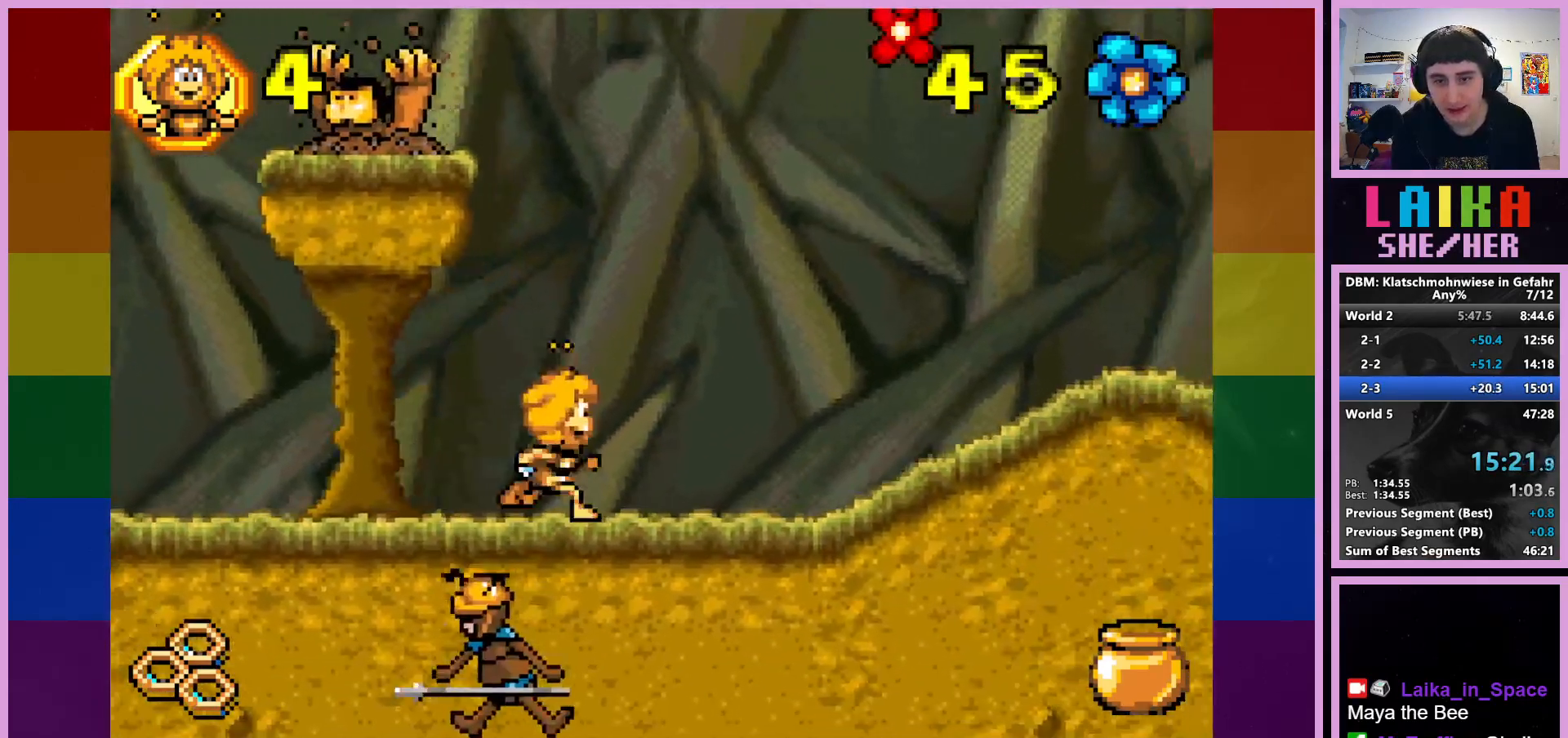
{"buttons": [], "left_stick": "right", "events": []}
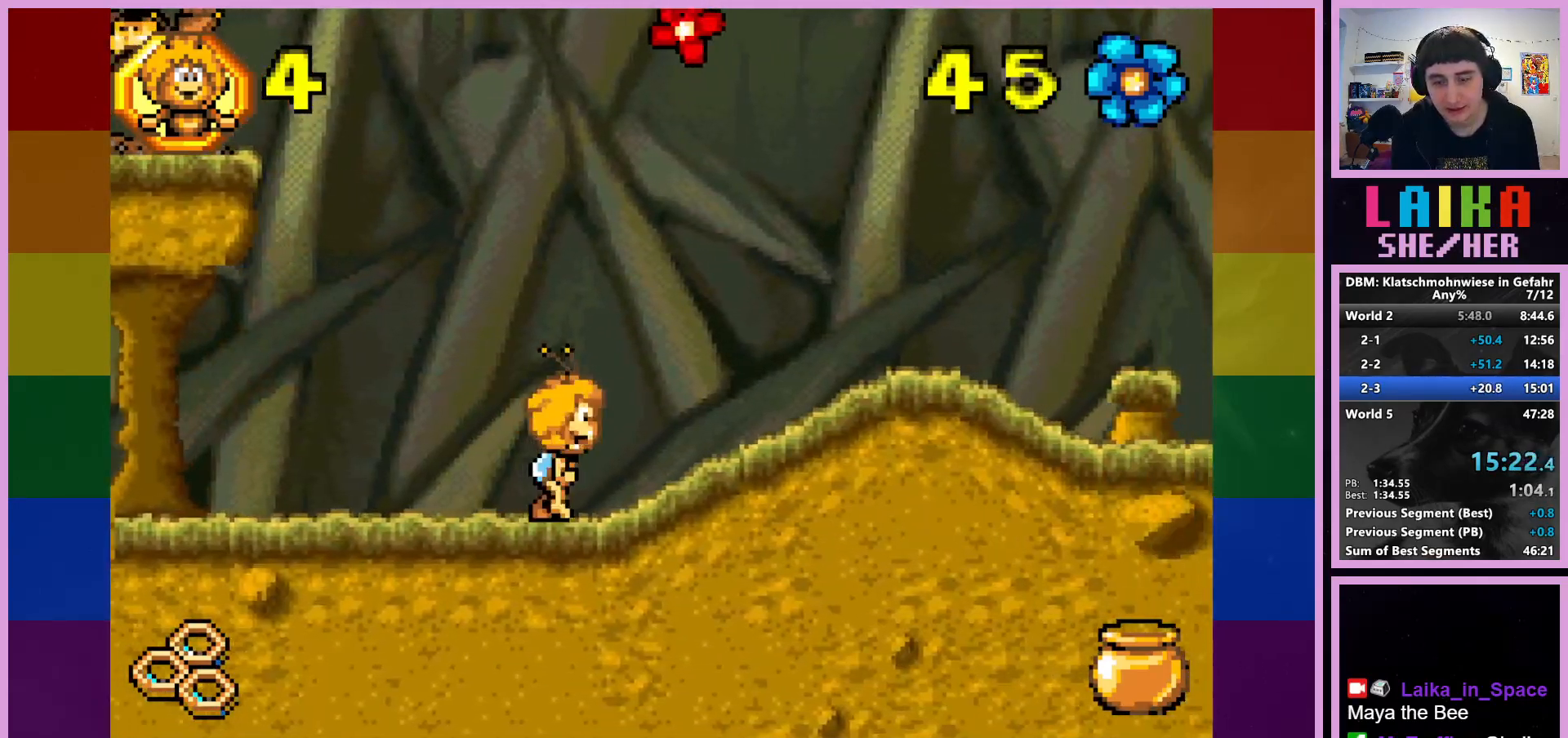
{"buttons": [], "left_stick": "right", "events": []}
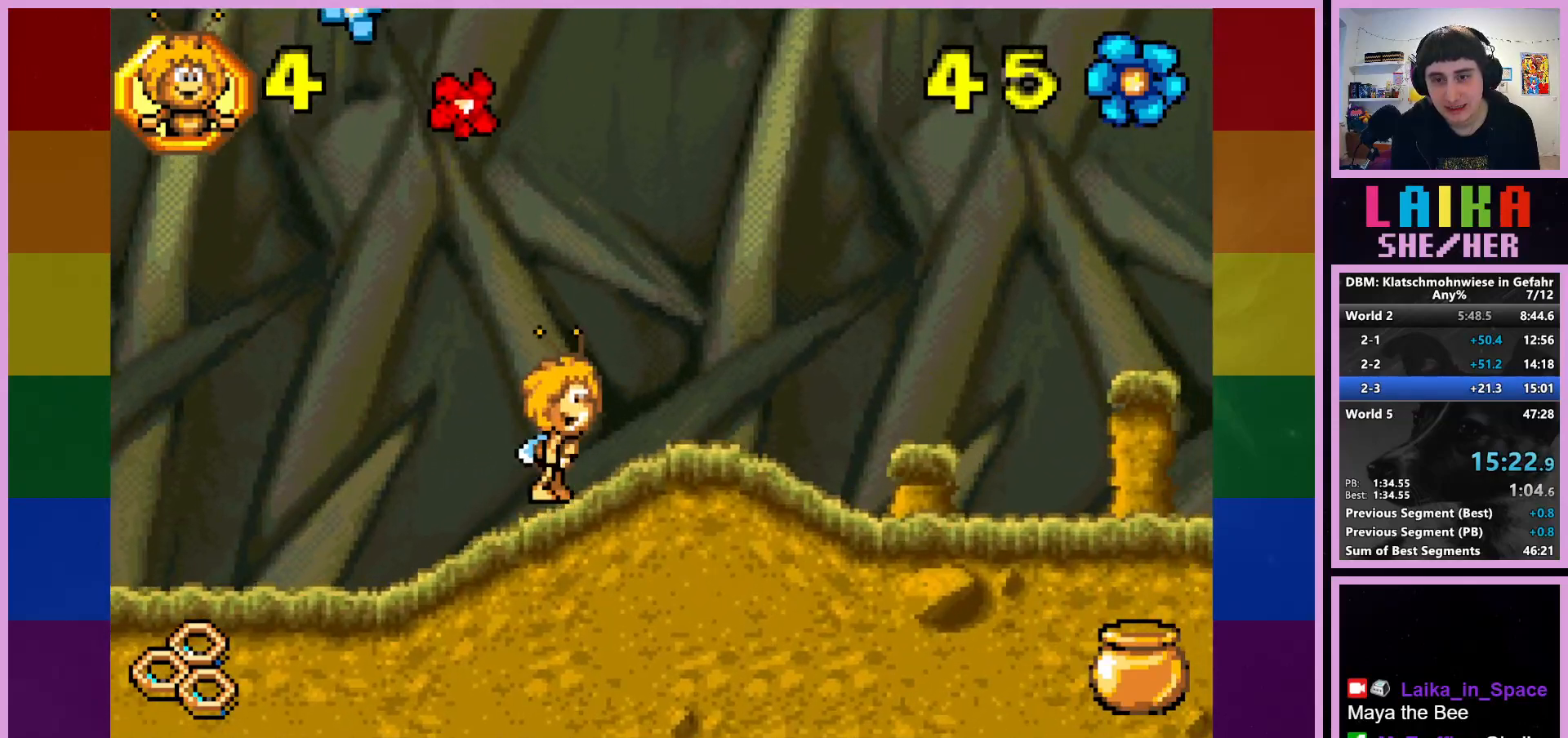
{"buttons": ["CROSS"], "left_stick": "right", "events": [[500, "CROSS", "down"]]}
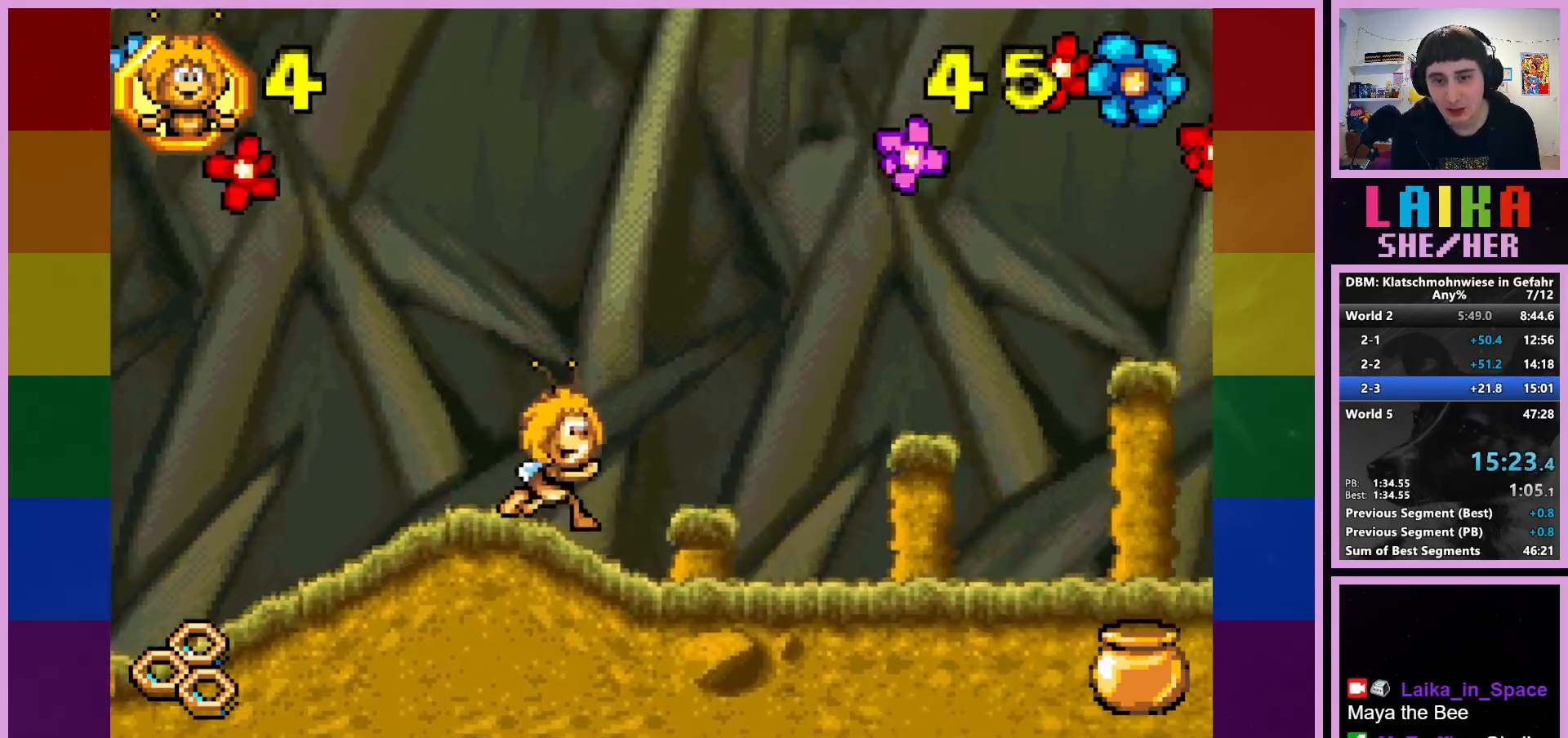
{"buttons": ["CIRCLE"], "left_stick": "right", "events": [[217, "CROSS", "up"], [450, "CIRCLE", "down"]]}
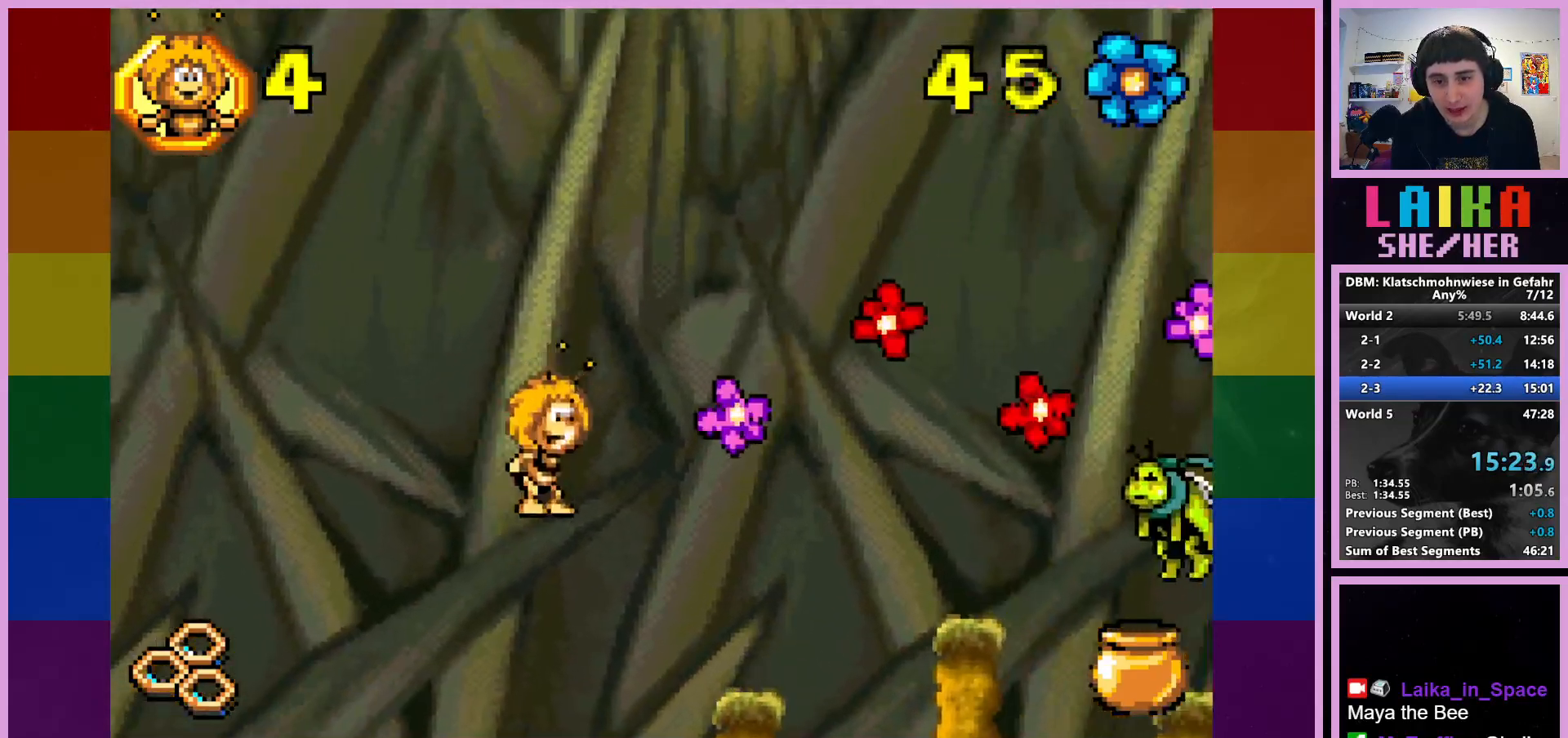
{"buttons": [], "left_stick": "right", "events": [[183, "CIRCLE", "up"]]}
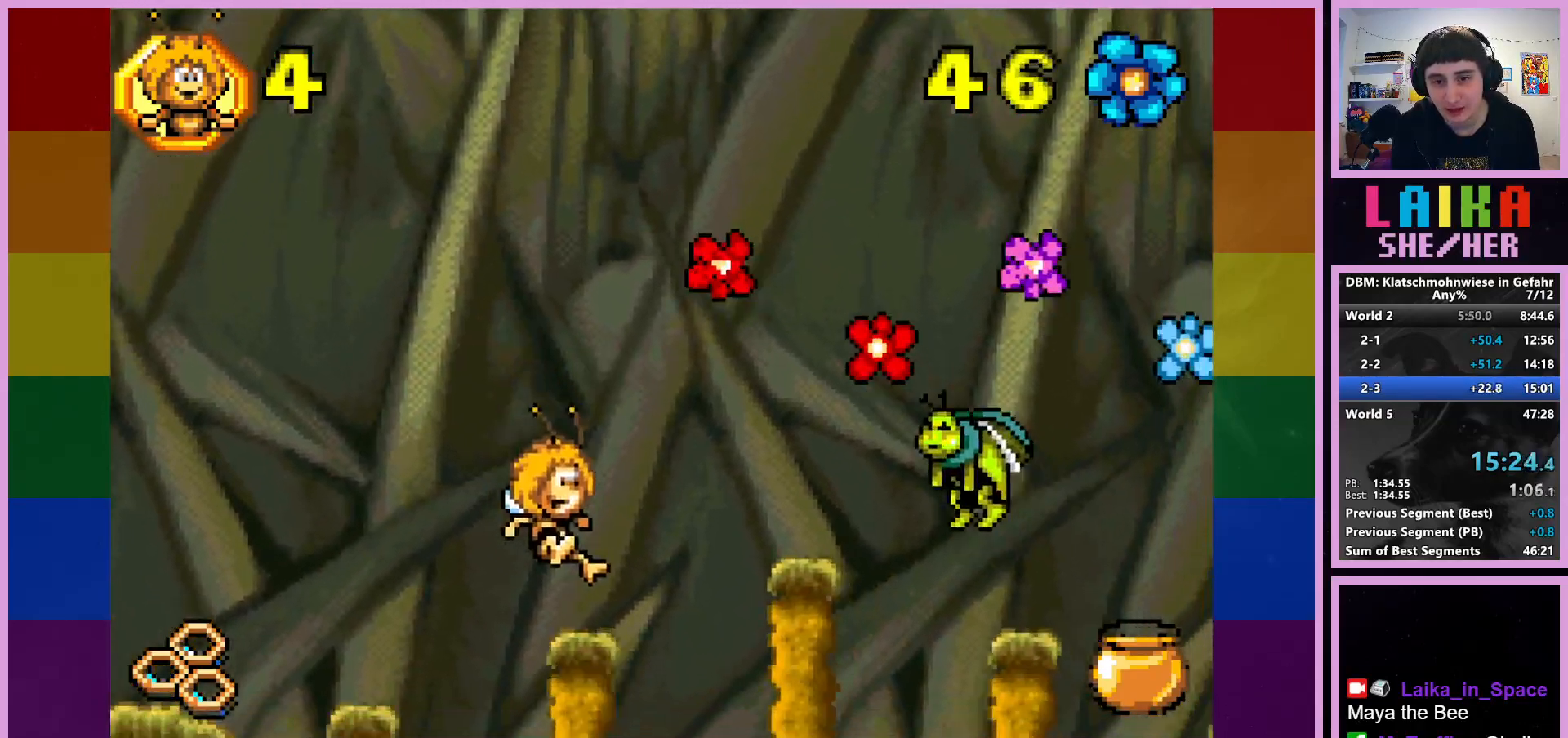
{"buttons": [], "left_stick": "right", "events": [[133, "CROSS", "down"], [383, "CROSS", "up"]]}
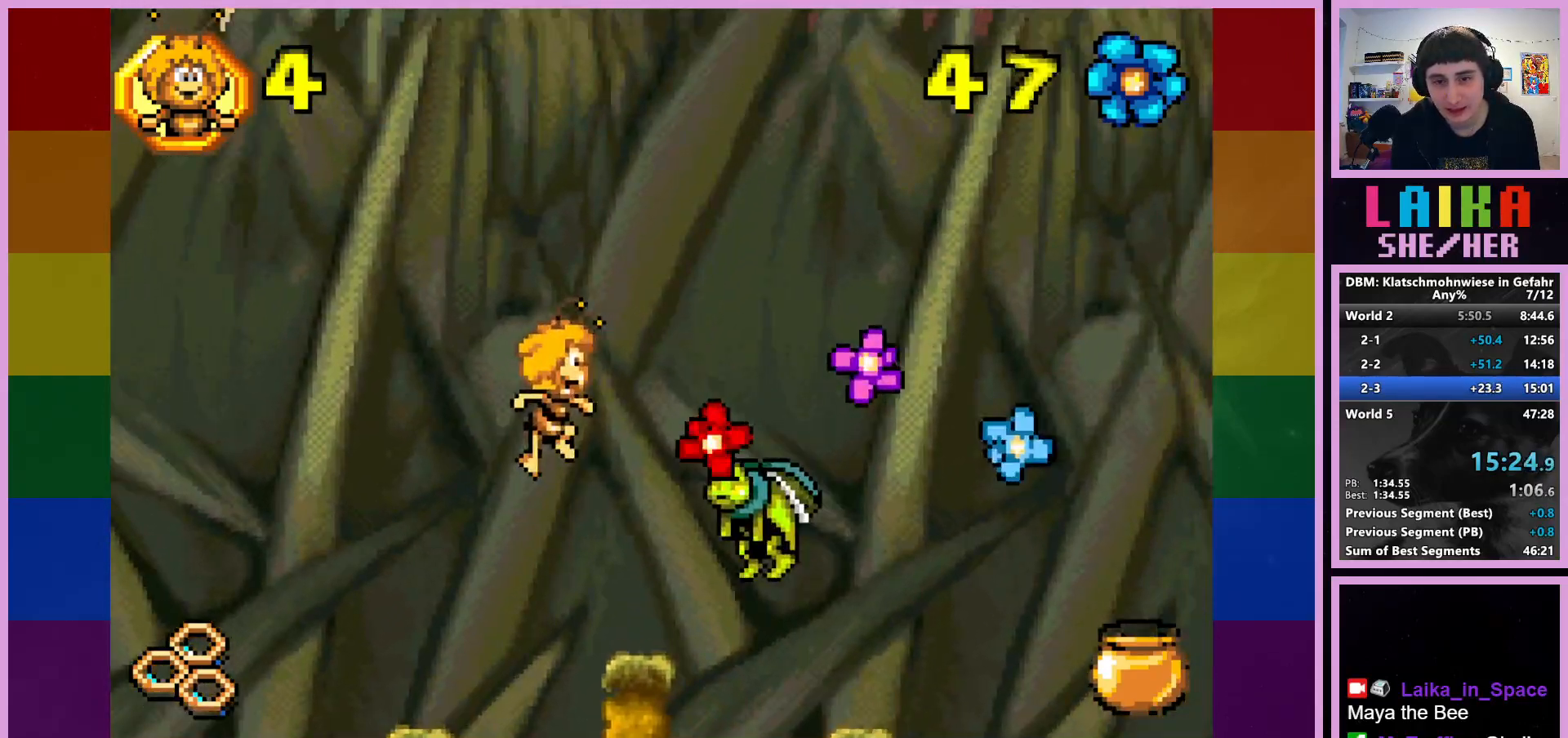
{"buttons": [], "left_stick": "right", "events": [[17, "CIRCLE", "down"], [233, "CIRCLE", "up"]]}
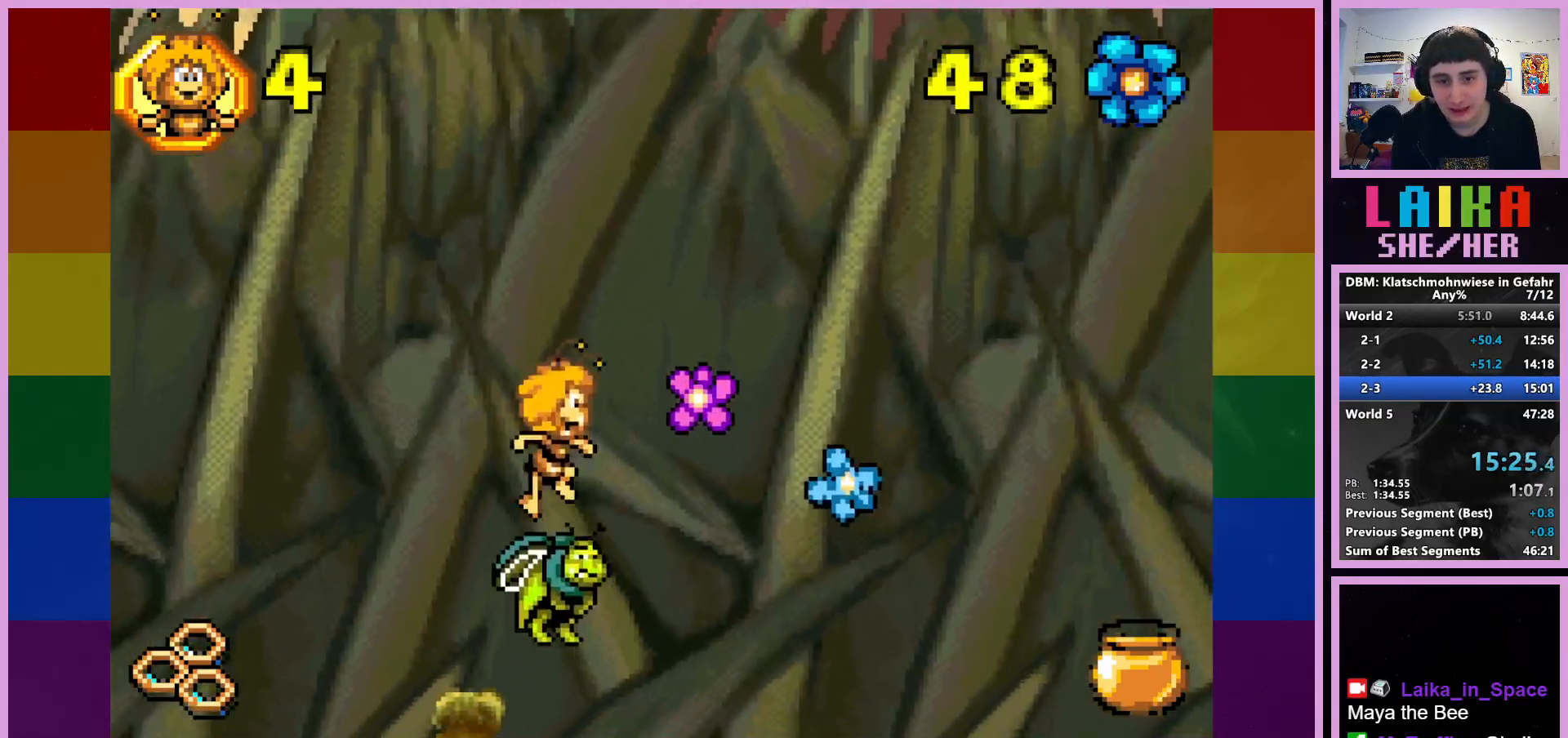
{"buttons": [], "left_stick": "right", "events": []}
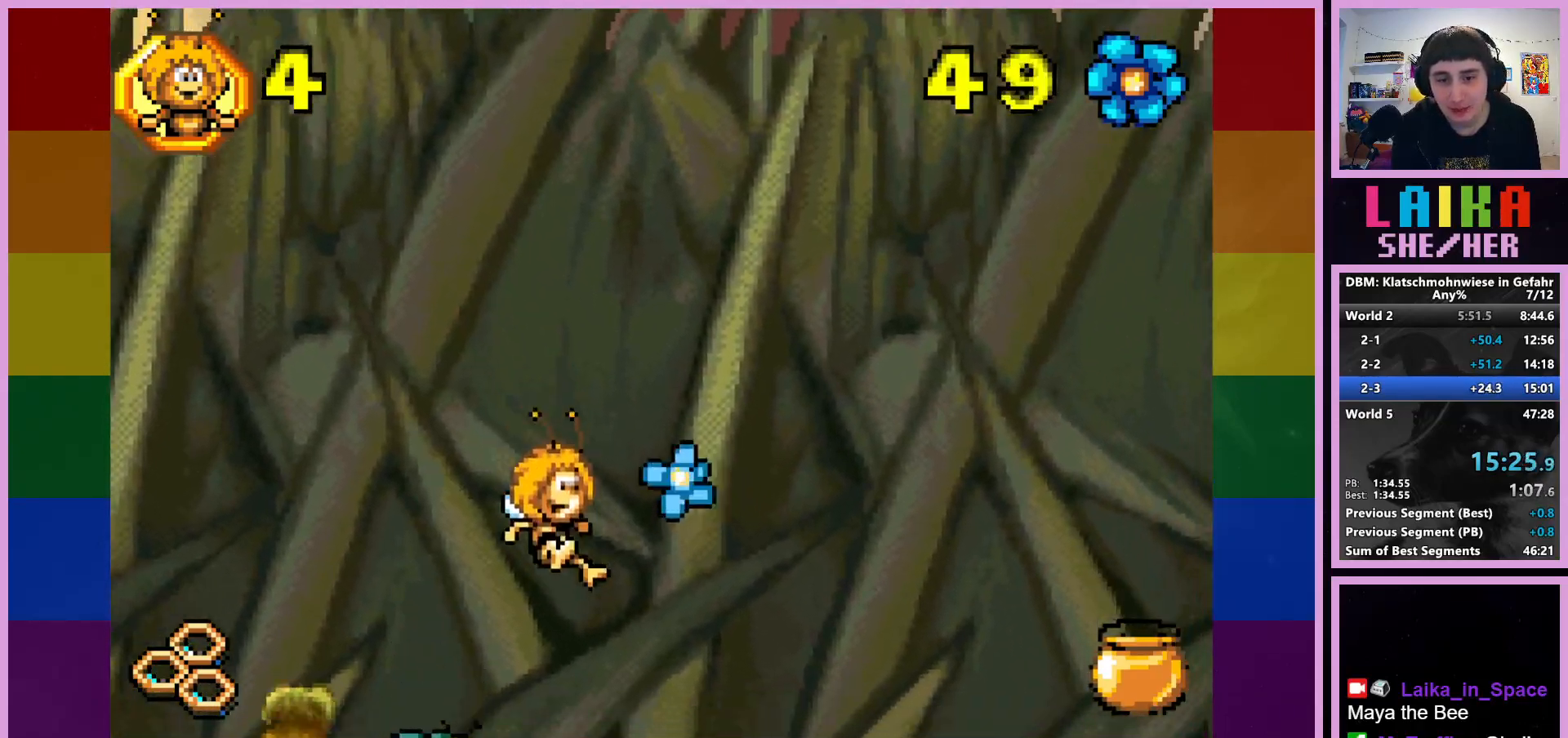
{"buttons": ["CROSS"], "left_stick": "right", "events": [[450, "CROSS", "down"]]}
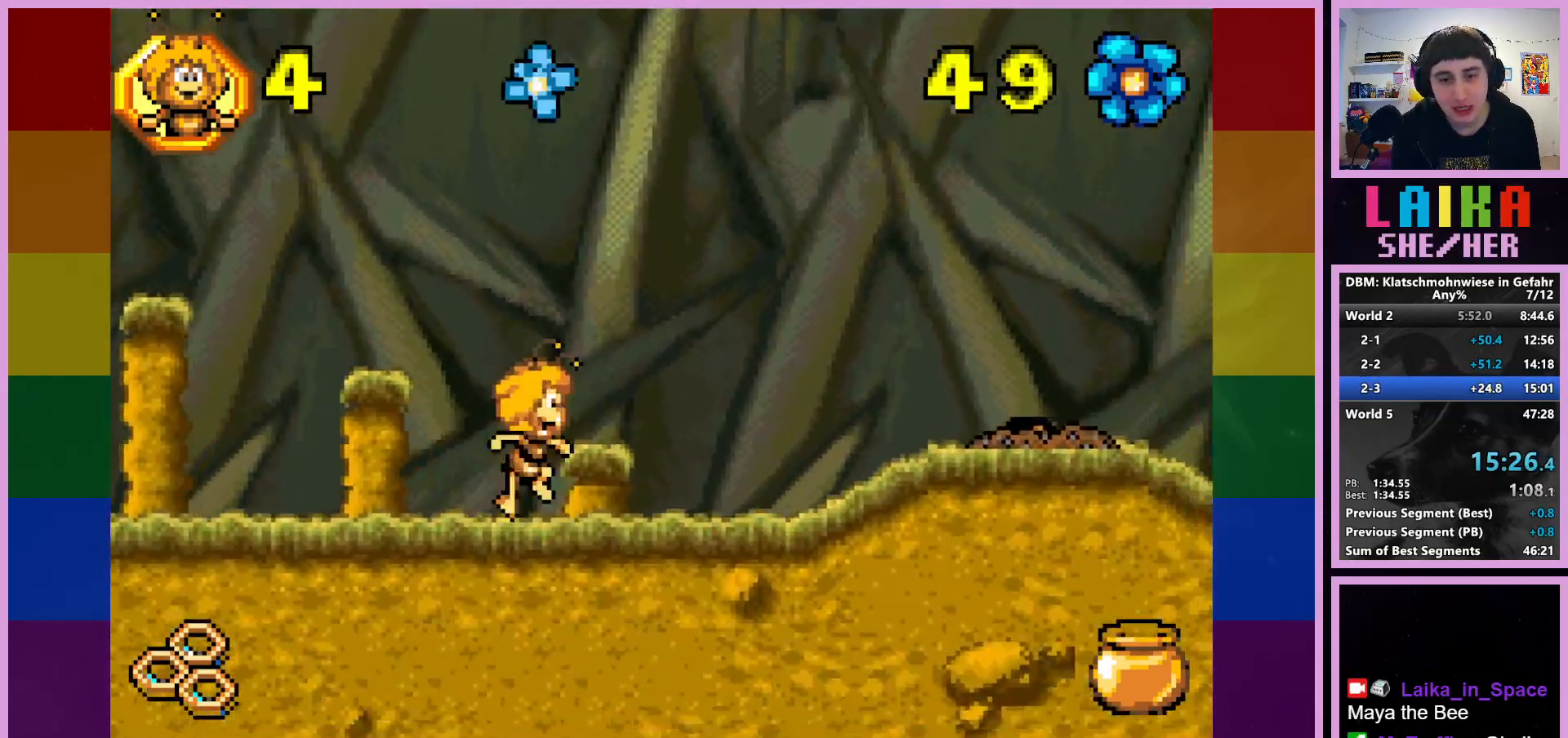
{"buttons": [], "left_stick": "right", "events": [[100, "CROSS", "up"]]}
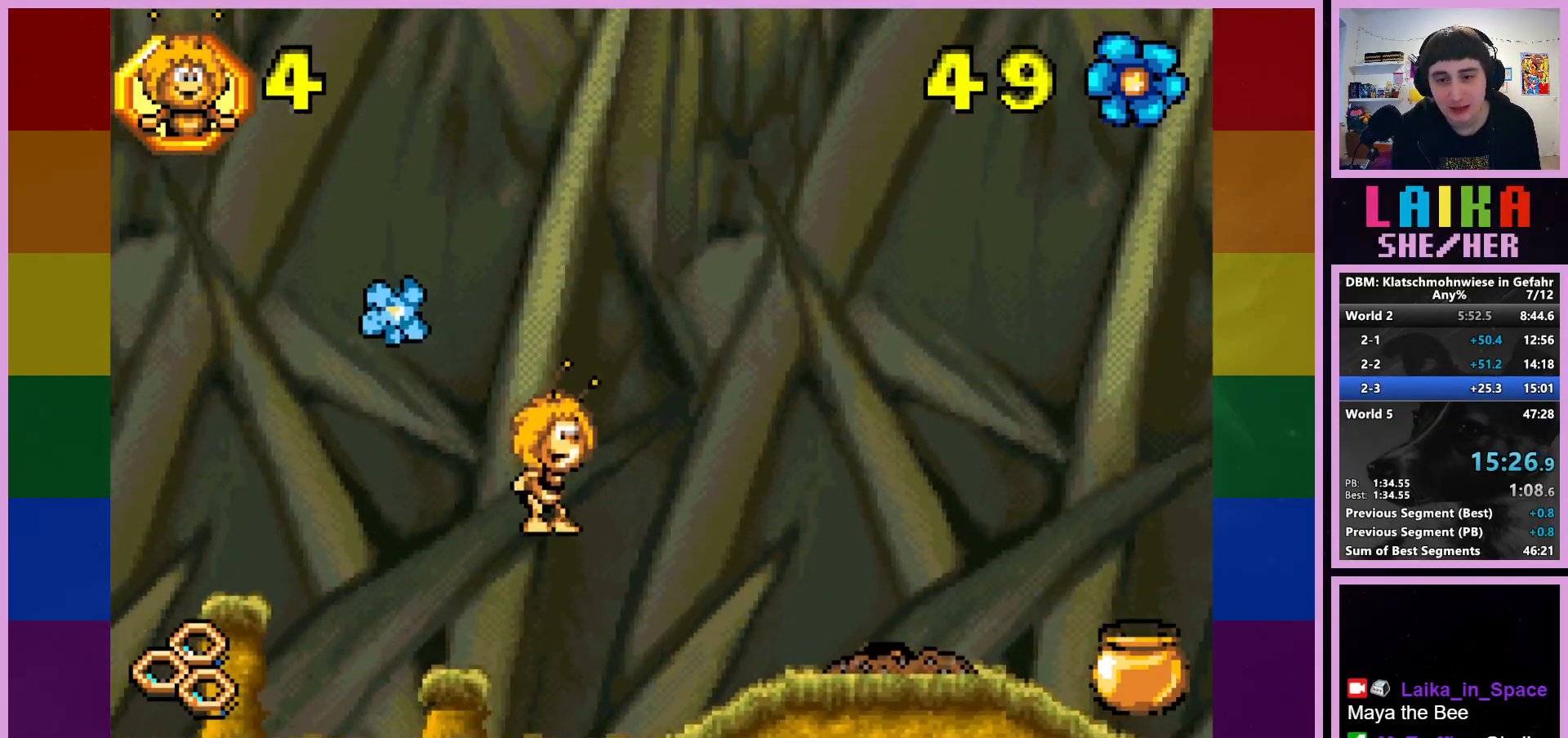
{"buttons": ["CROSS"], "left_stick": "right", "events": [[383, "CROSS", "down"]]}
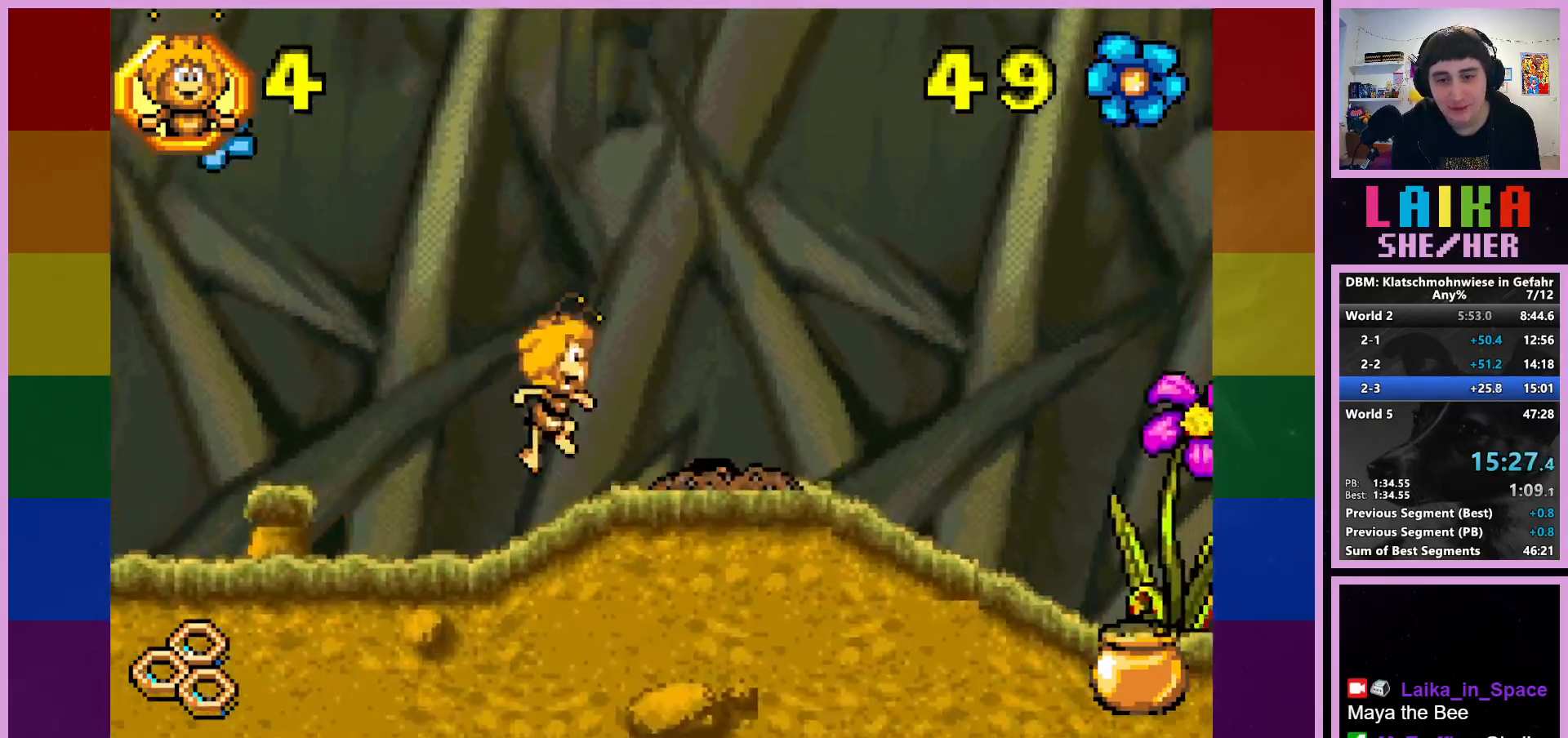
{"buttons": [], "left_stick": "right", "events": [[100, "CROSS", "up"], [283, "CIRCLE", "down"], [400, "CIRCLE", "up"]]}
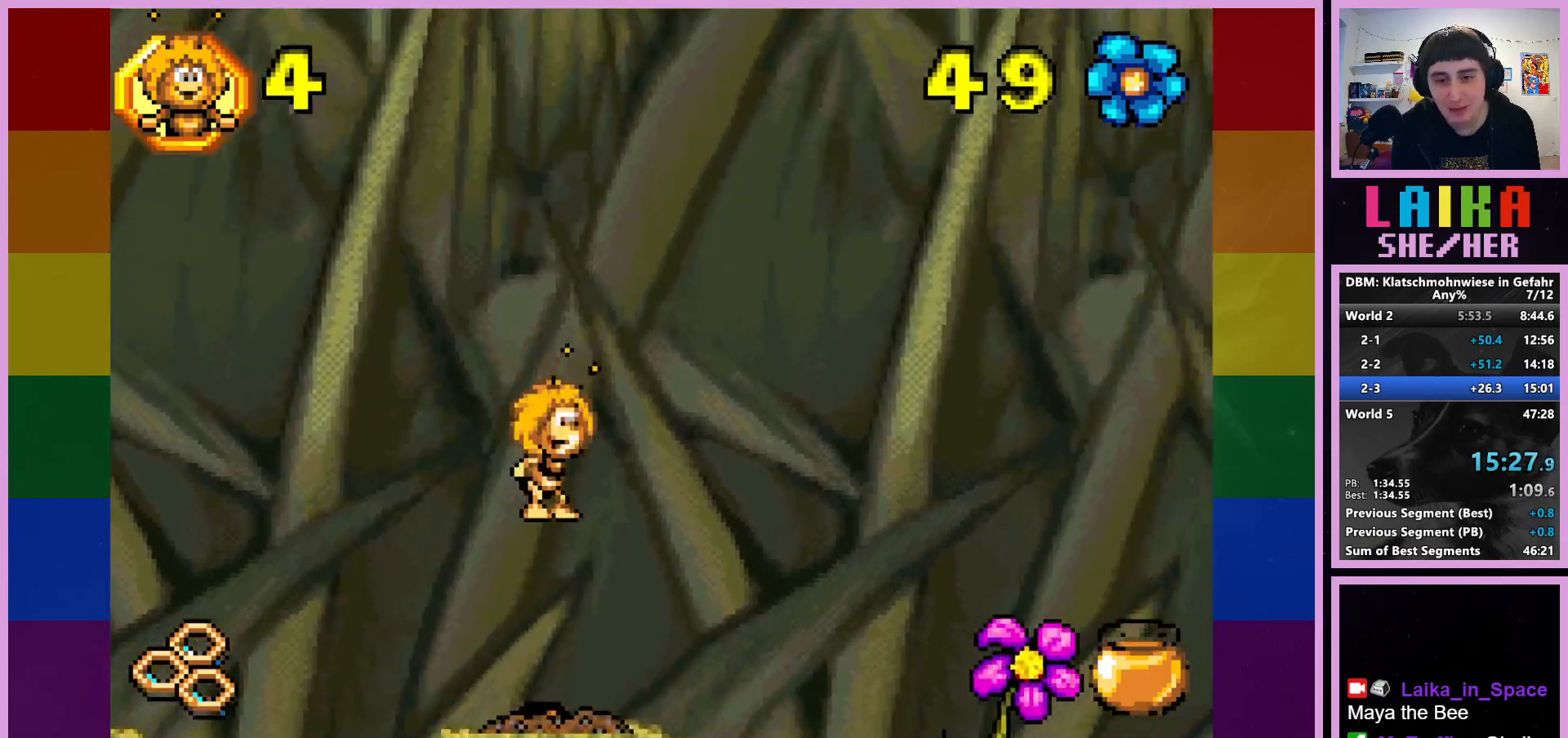
{"buttons": [], "left_stick": "right", "events": []}
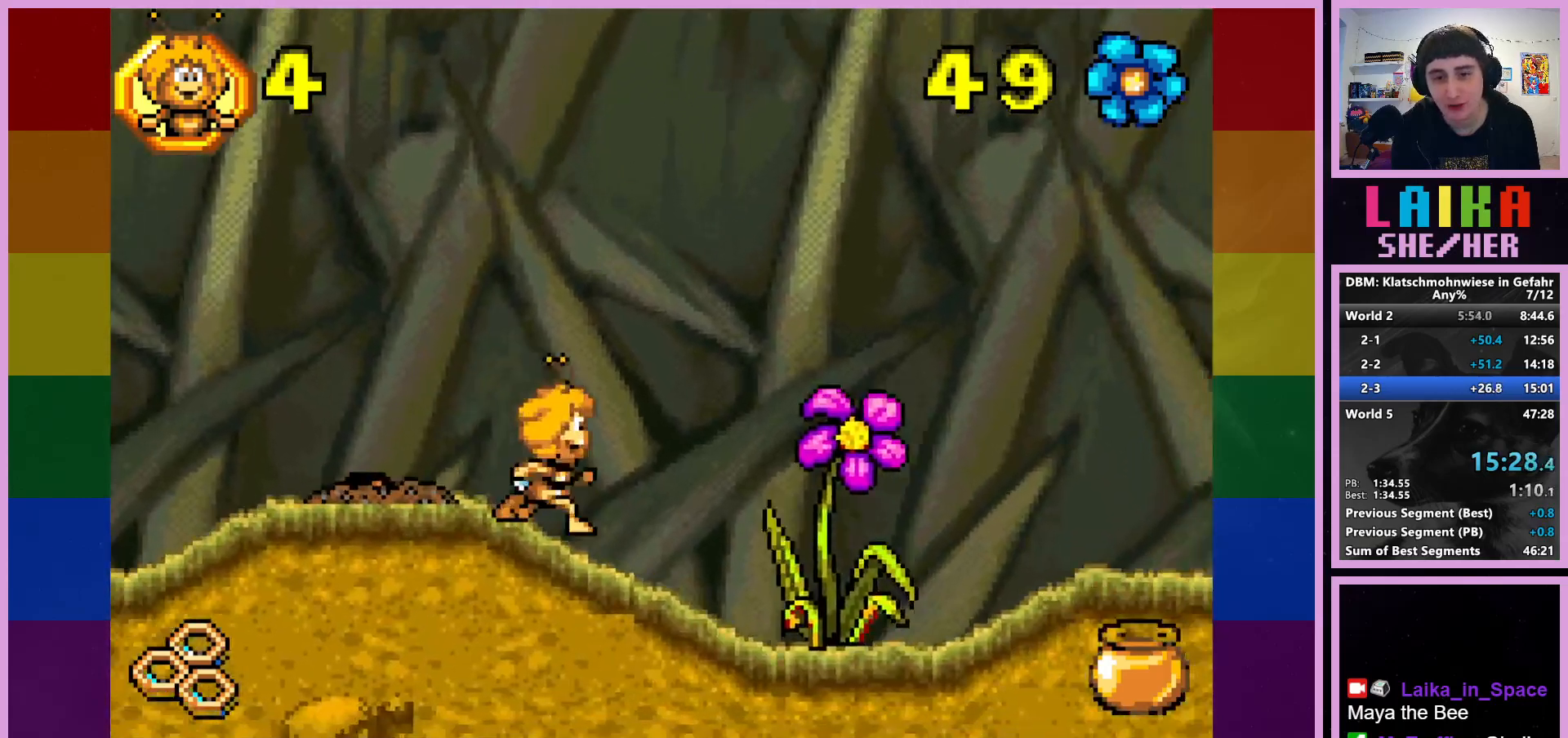
{"buttons": [], "left_stick": "right", "events": []}
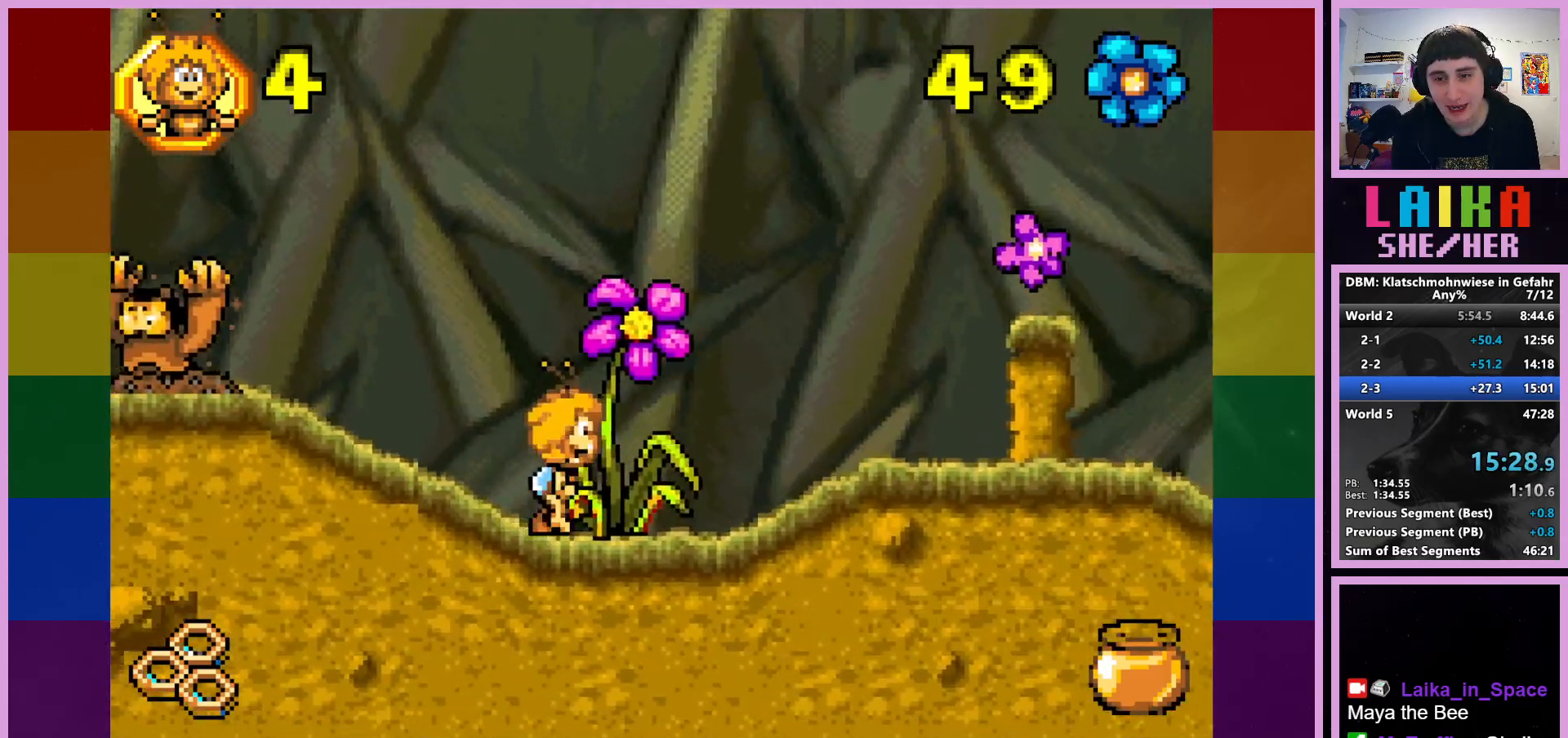
{"buttons": [], "left_stick": "right", "events": []}
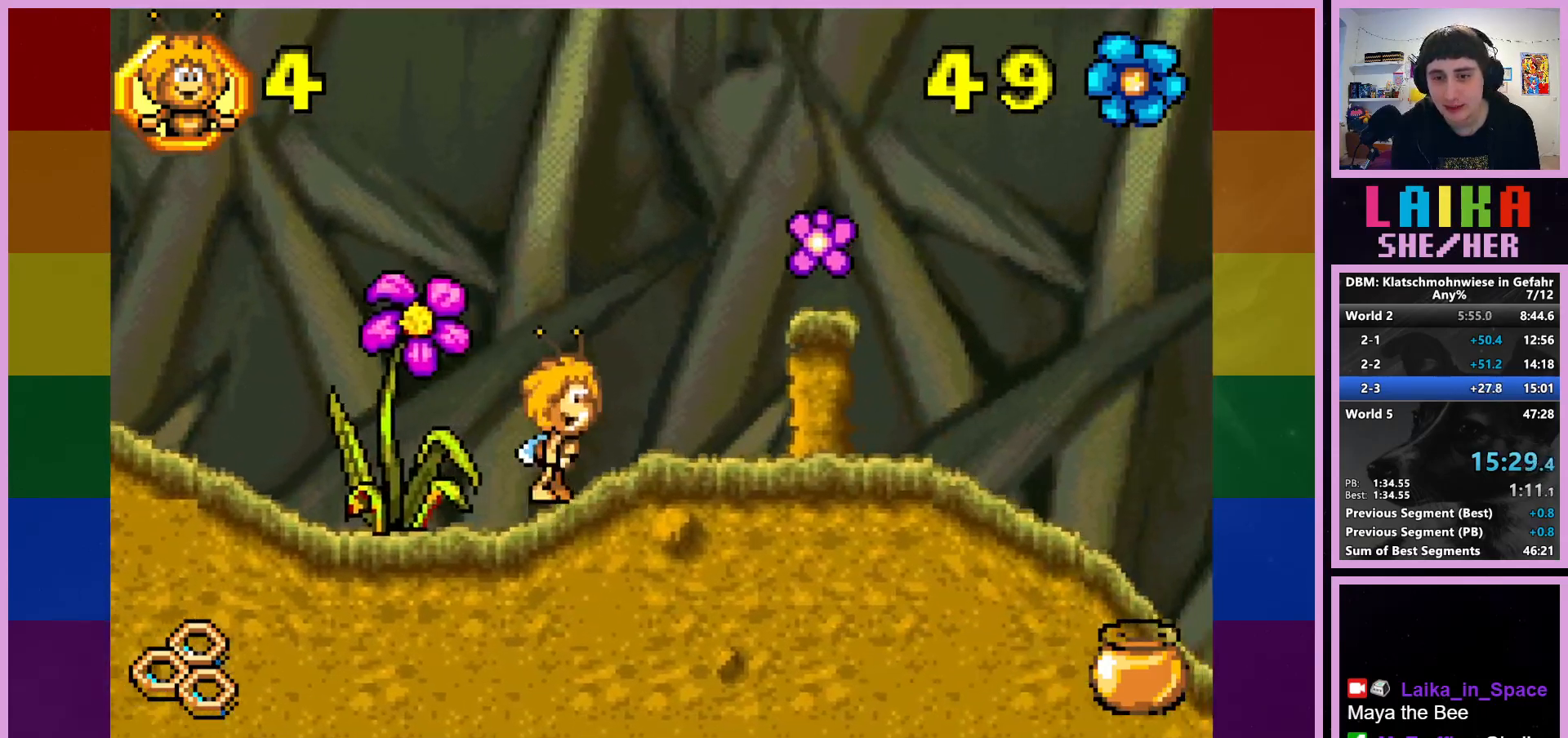
{"buttons": [], "left_stick": "right", "events": [[167, "CROSS", "down"], [367, "CROSS", "up"]]}
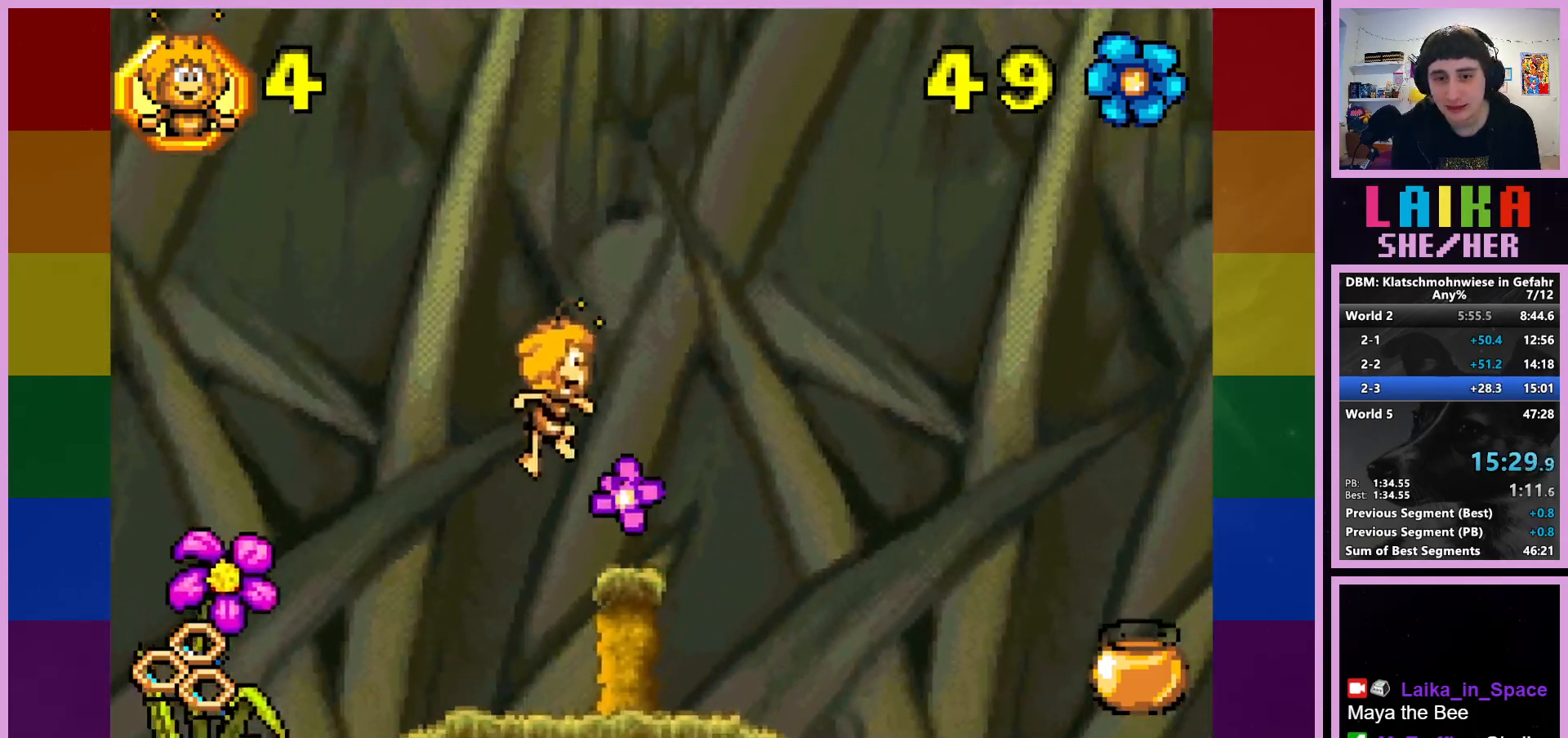
{"buttons": [], "left_stick": "right", "events": []}
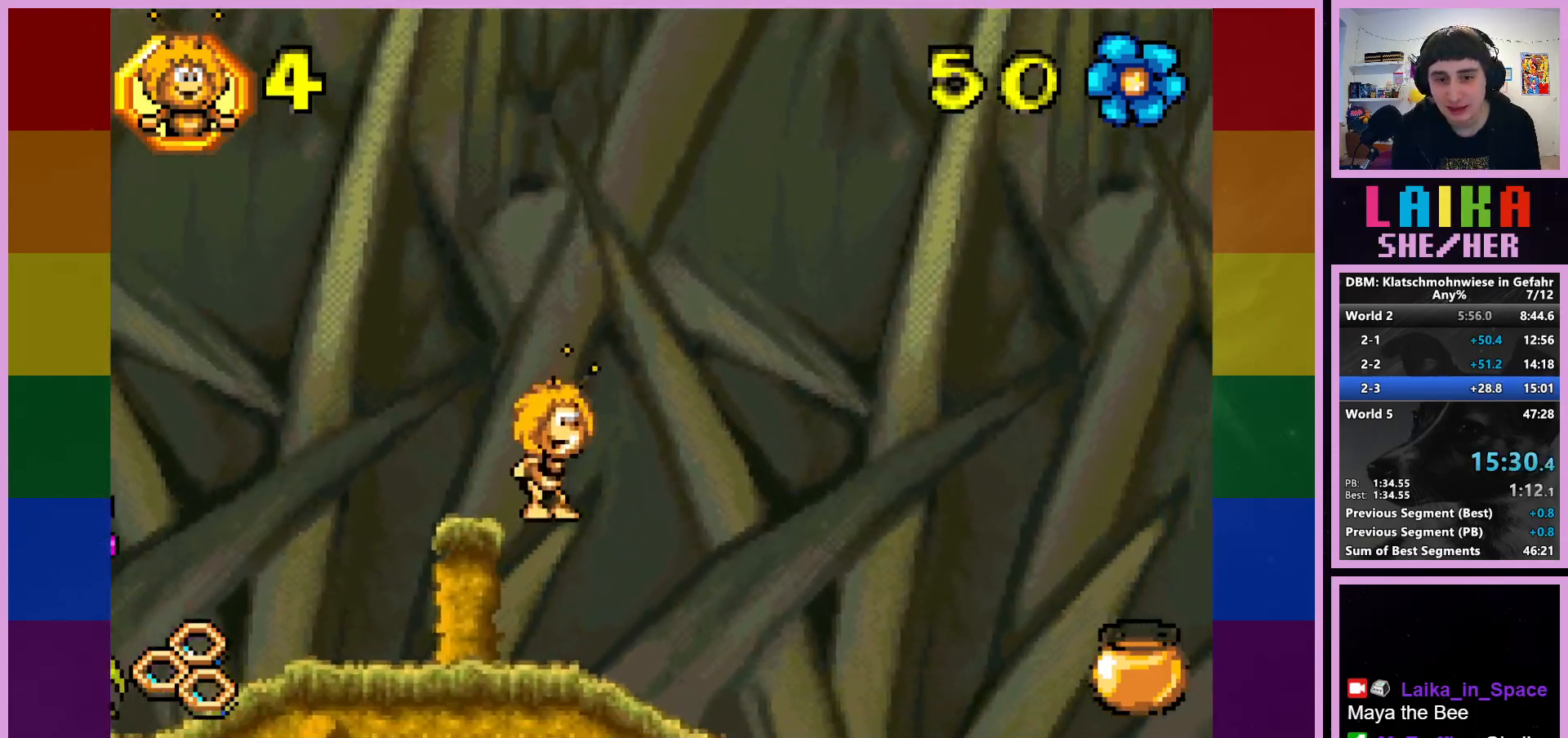
{"buttons": [], "left_stick": "right", "events": []}
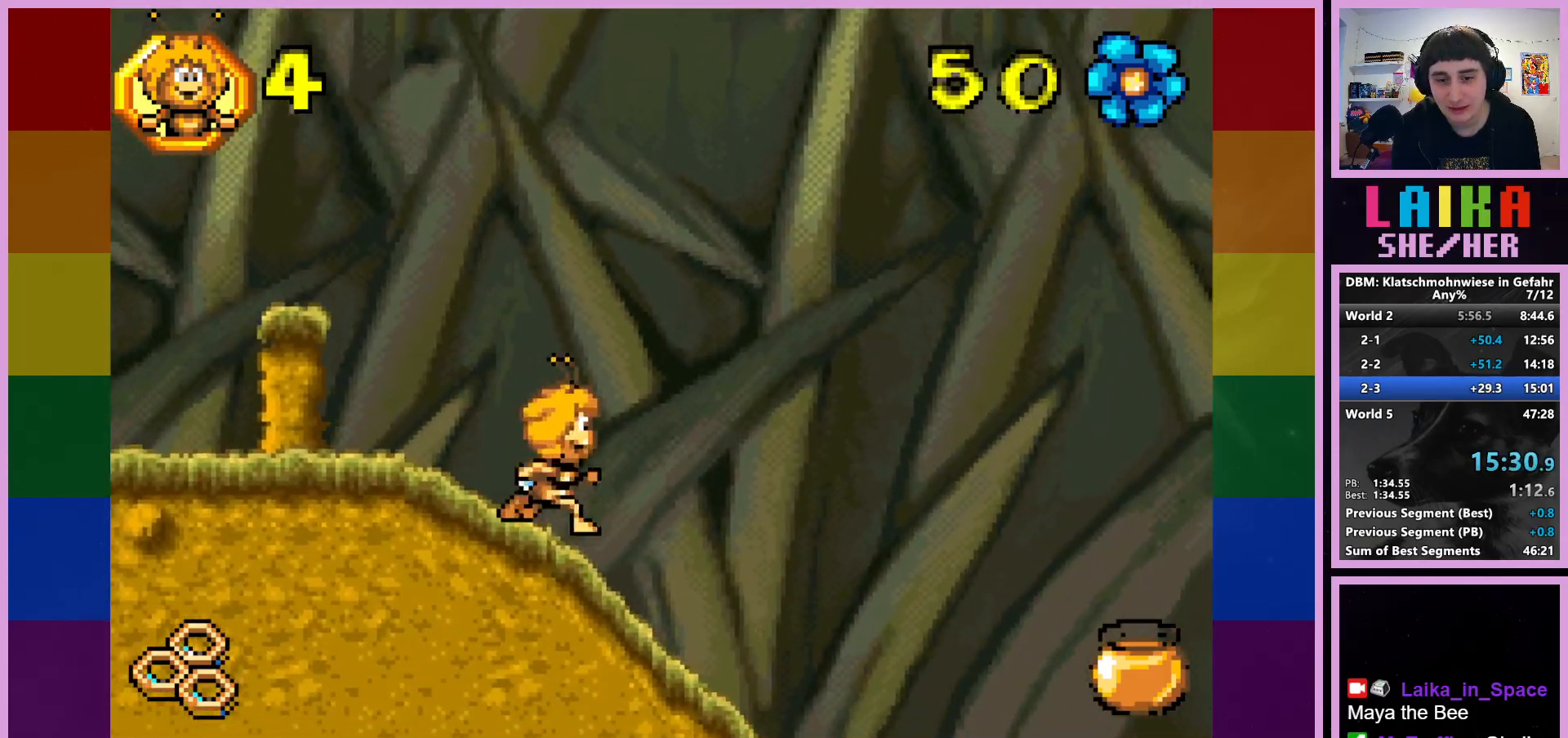
{"buttons": [], "left_stick": "right", "events": []}
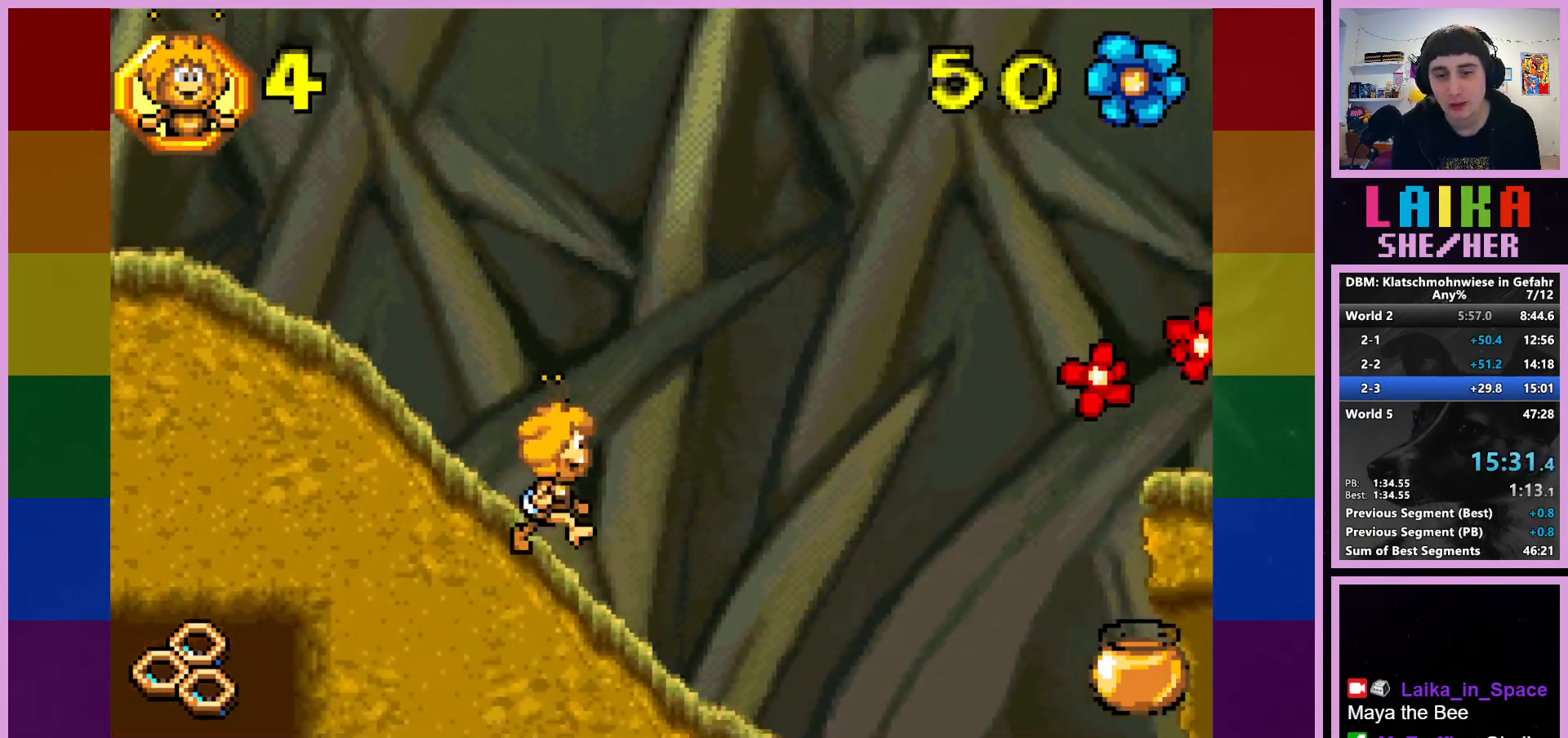
{"buttons": [], "left_stick": "right", "events": []}
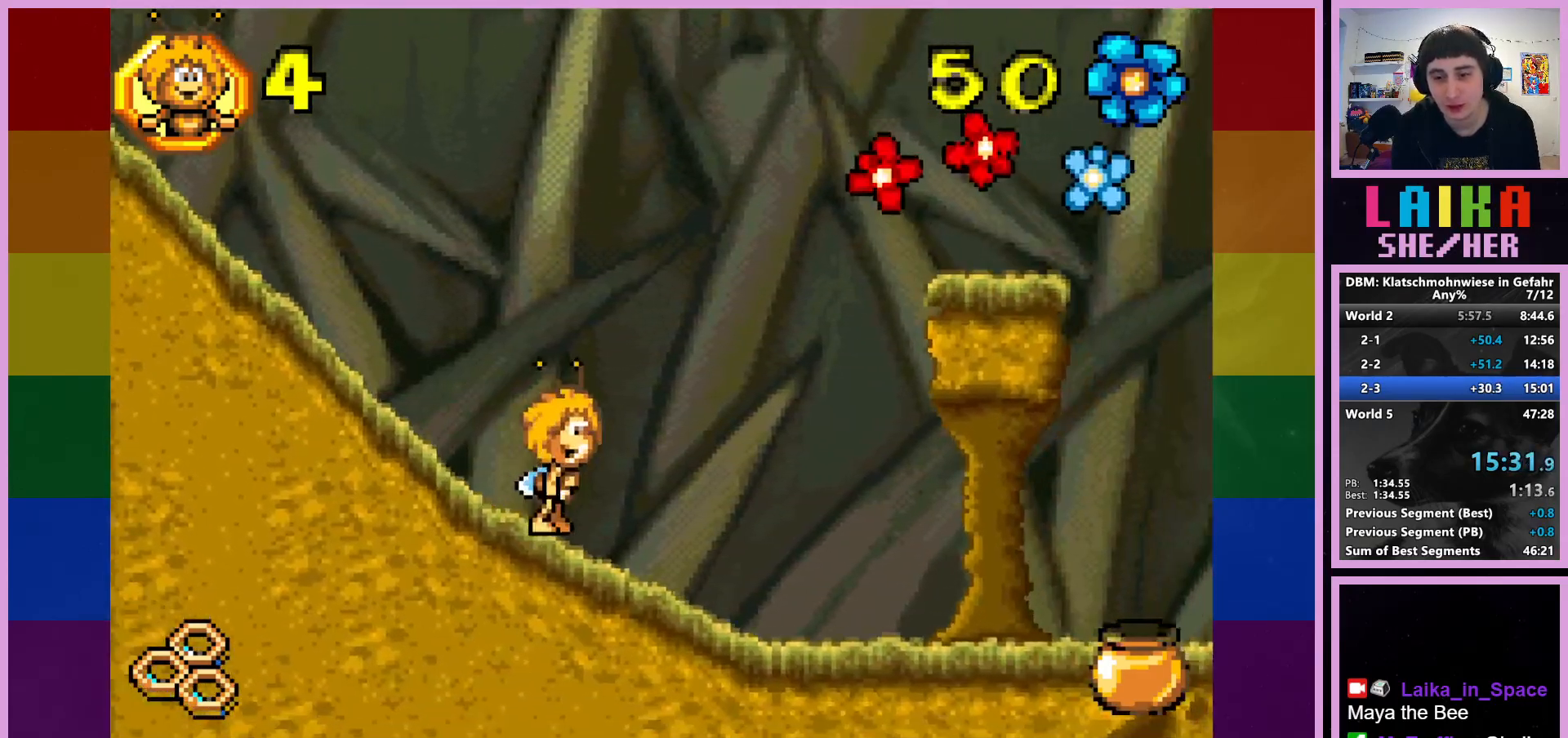
{"buttons": [], "left_stick": "right", "events": []}
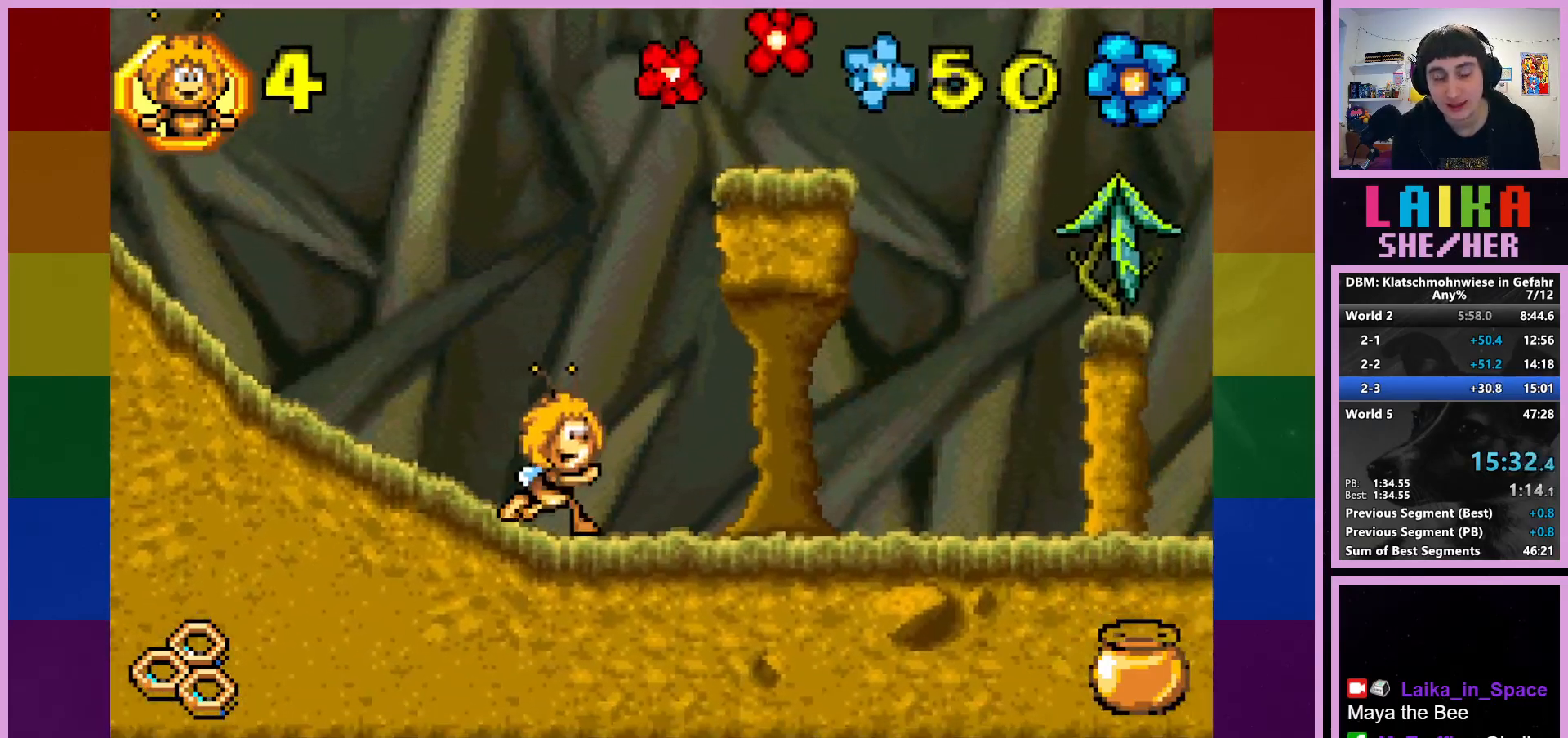
{"buttons": [], "left_stick": "right", "events": []}
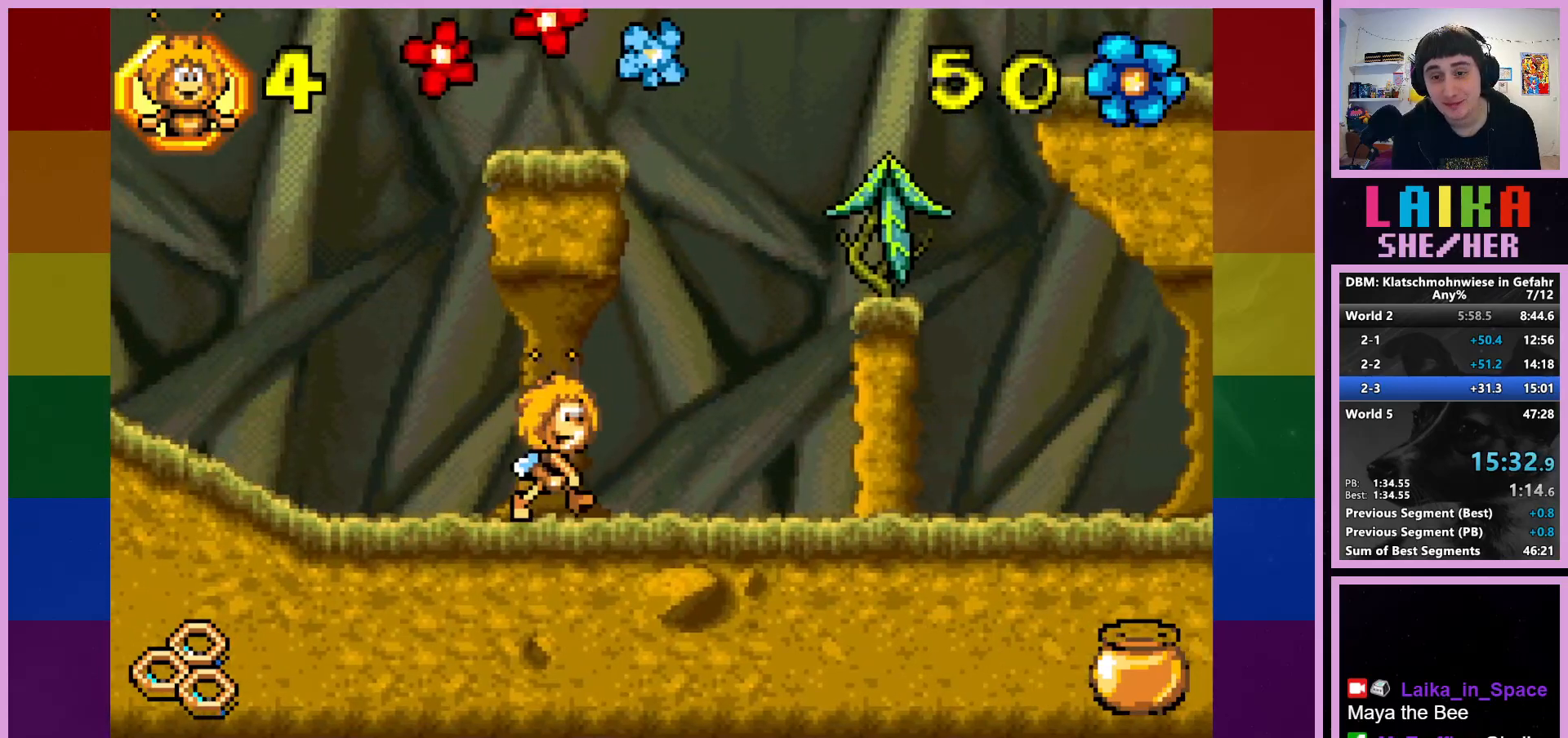
{"buttons": ["CROSS"], "left_stick": "right", "events": [[250, "CROSS", "down"]]}
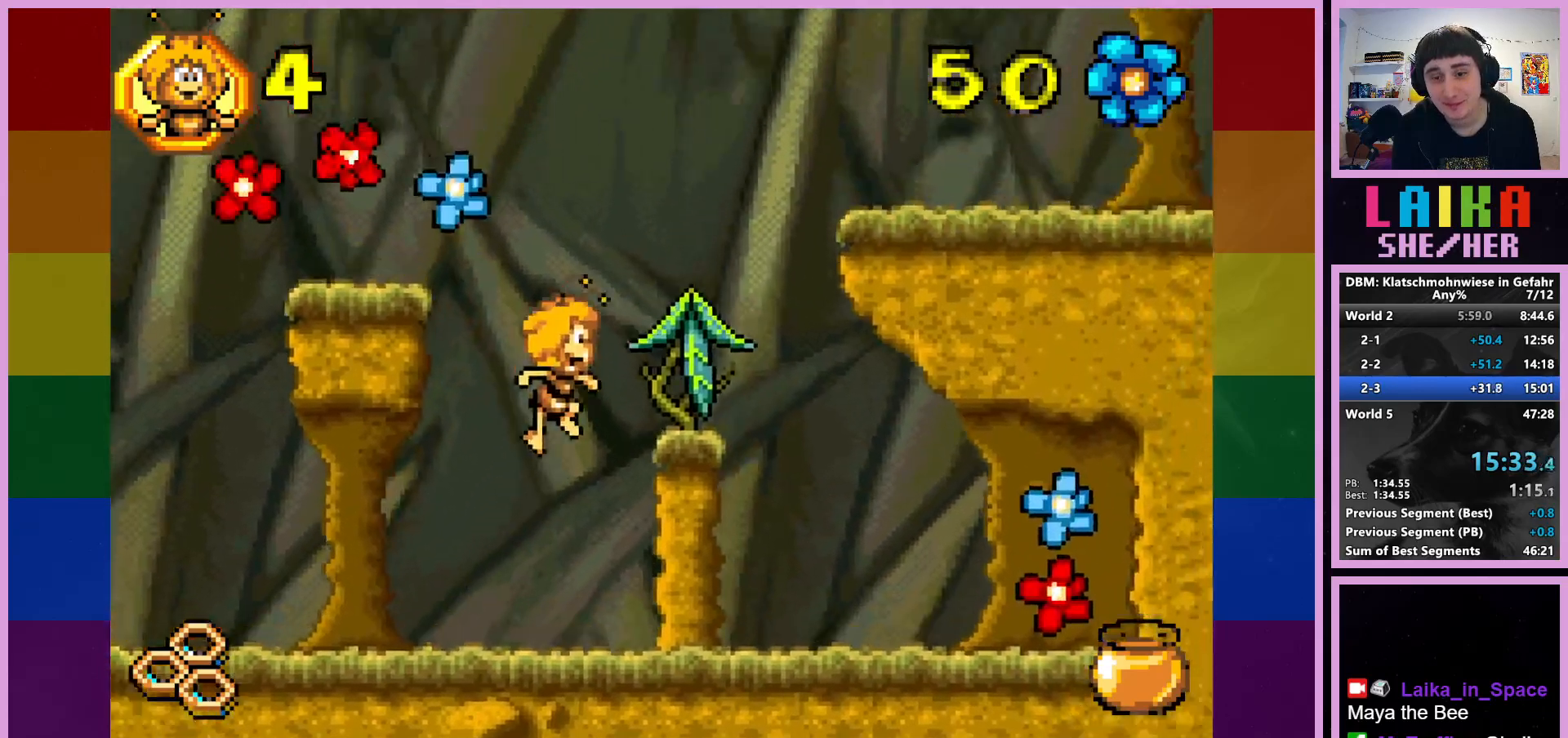
{"buttons": ["CROSS"], "left_stick": "right", "events": [[17, "CROSS", "up"], [450, "CROSS", "down"]]}